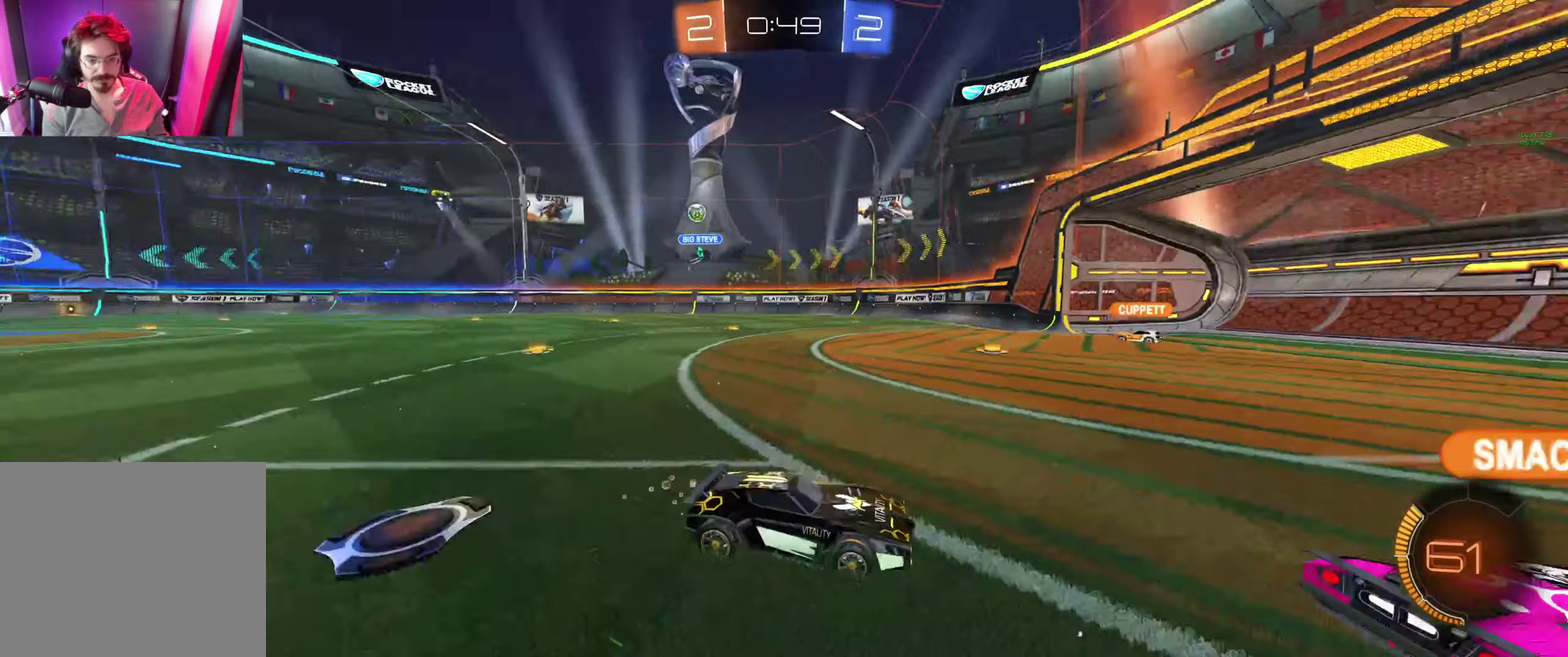
Gameplay with a controller (Xbox layout); each line is a JSON object with the inputs held at the frame after it. "events" lists button and stick changes between this image and that frame as [ms after this image, input, new state], when the widget could be followed in between.
{"buttons": [], "left_stick": "up-left", "right_stick": "center"}
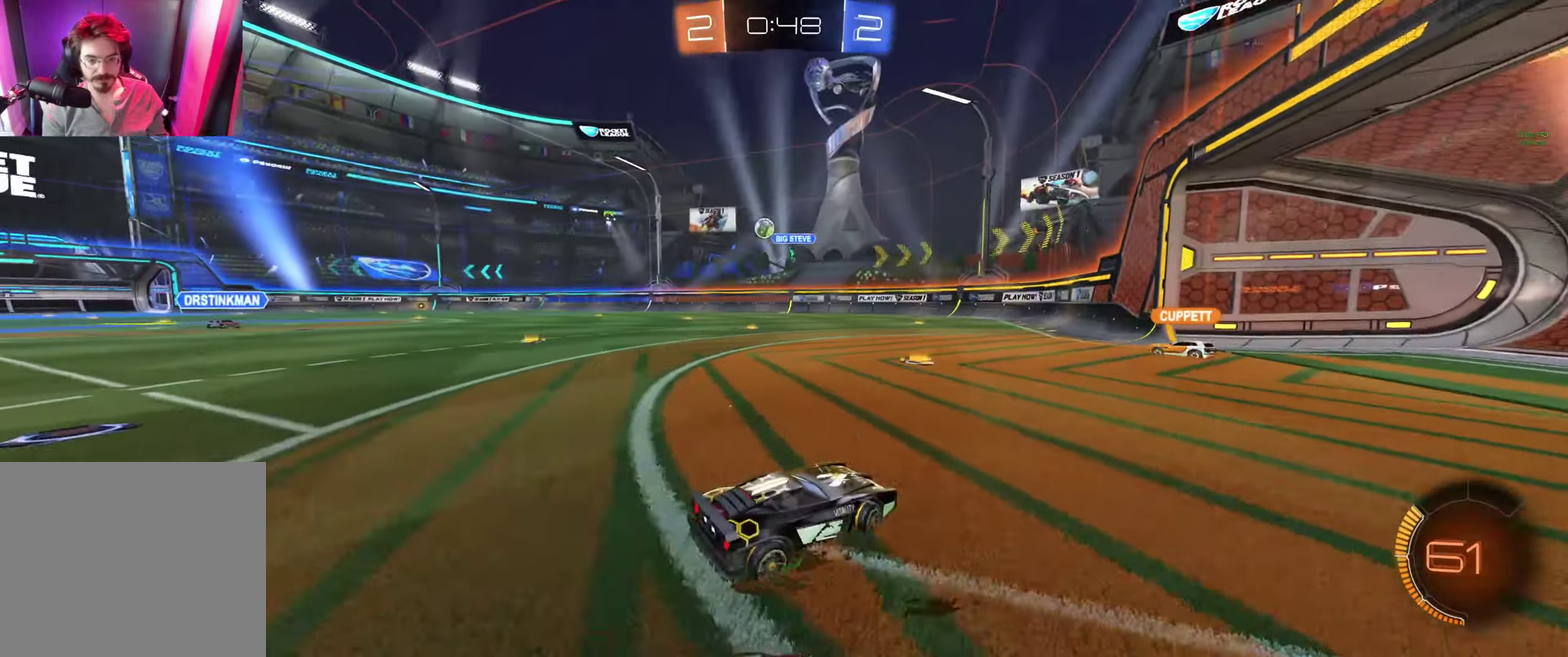
{"buttons": ["B", "R2"], "left_stick": "up-left", "right_stick": "center", "events": [[267, "R2", "down"], [333, "L1", "down"], [400, "B", "down"], [400, "L1", "up"]]}
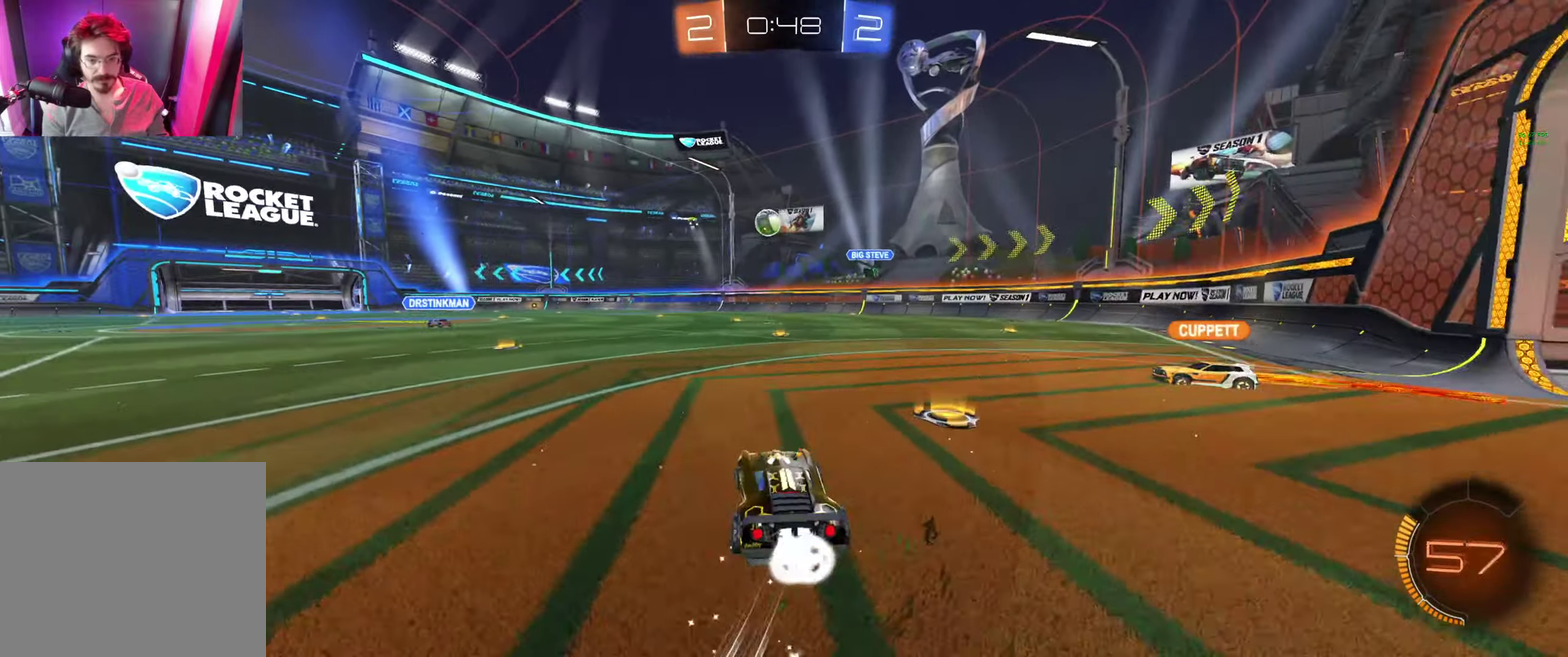
{"buttons": ["B", "R2"], "left_stick": "right", "right_stick": "center", "events": [[167, "left_stick", "center"], [300, "left_stick", "down-right"], [333, "A", "down"], [367, "left_stick", "right"], [433, "A", "up"]]}
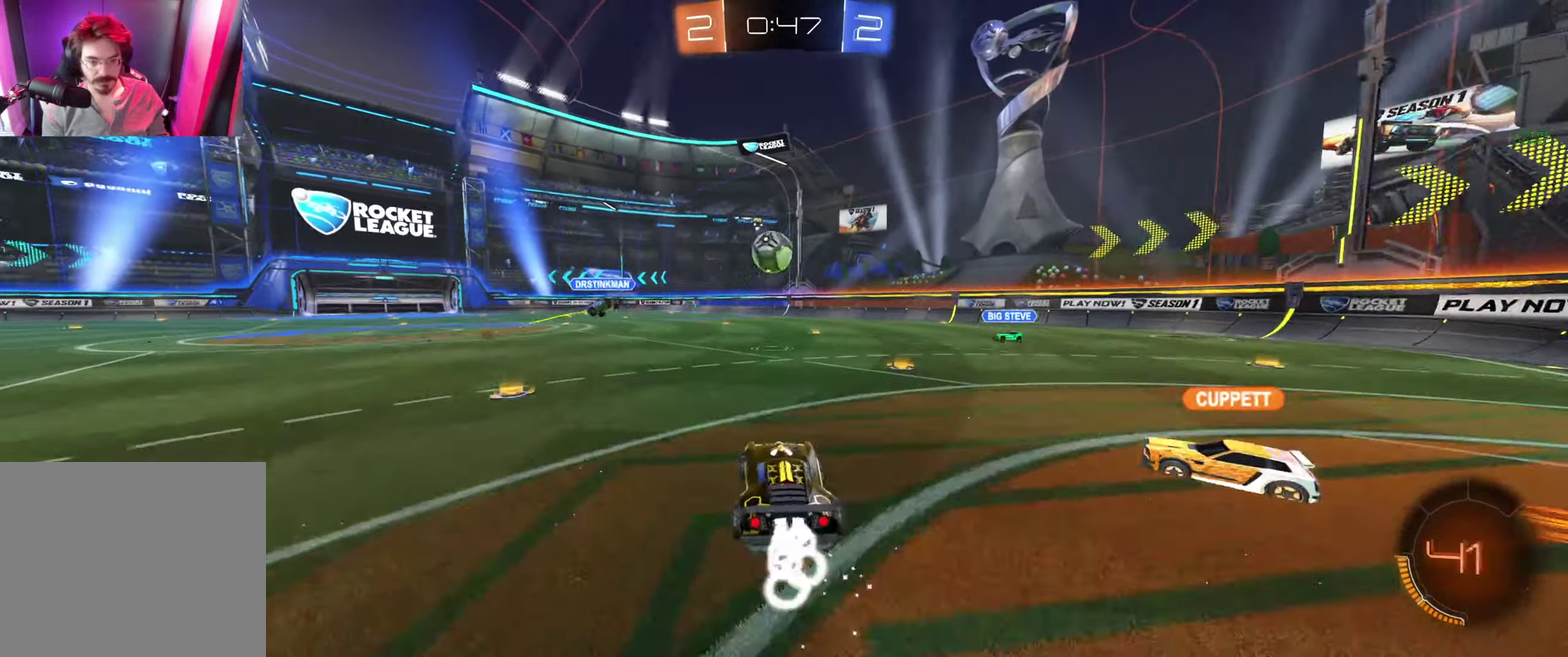
{"buttons": ["R2"], "left_stick": "up-left", "right_stick": "center", "events": [[100, "L1", "down"], [100, "left_stick", "up"], [133, "A", "down"], [233, "left_stick", "up-left"], [267, "A", "up"], [300, "B", "up"], [433, "L1", "up"]]}
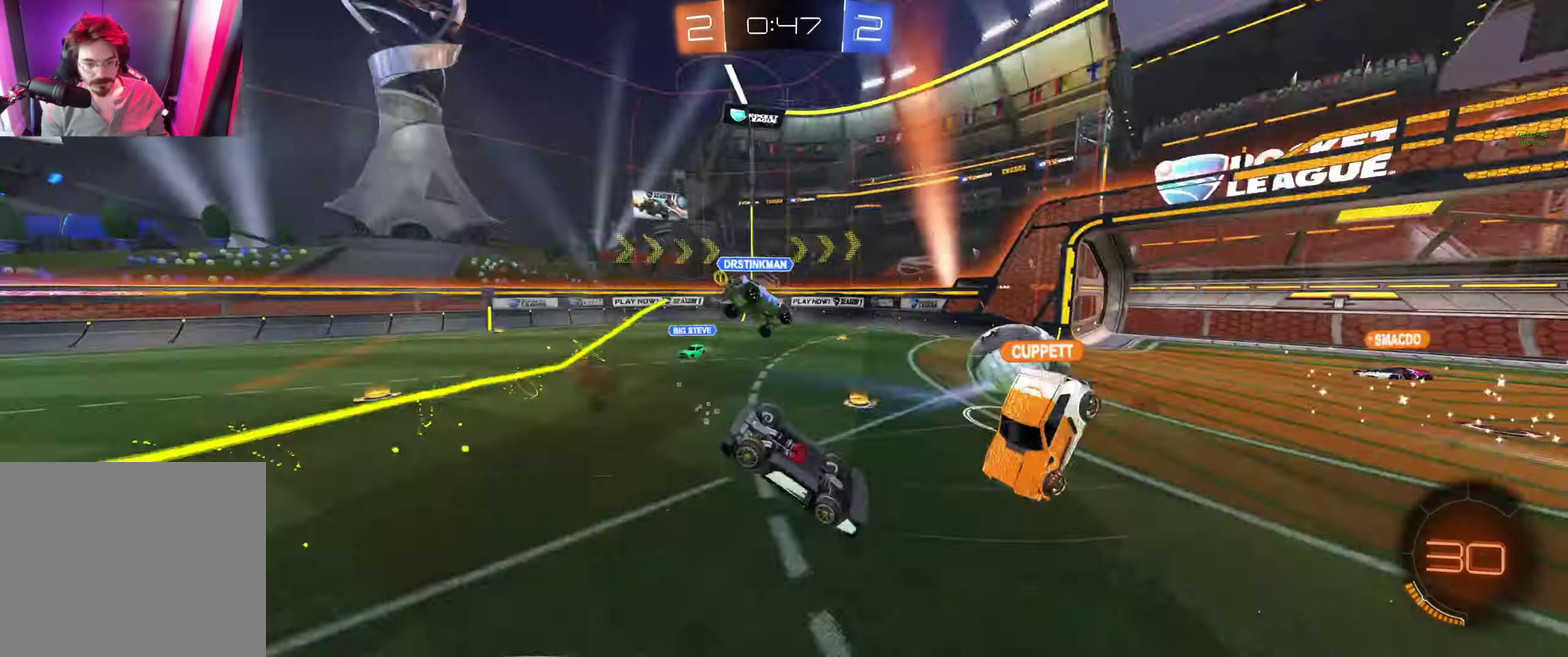
{"buttons": ["R2"], "left_stick": "center", "right_stick": "center", "events": [[467, "left_stick", "center"]]}
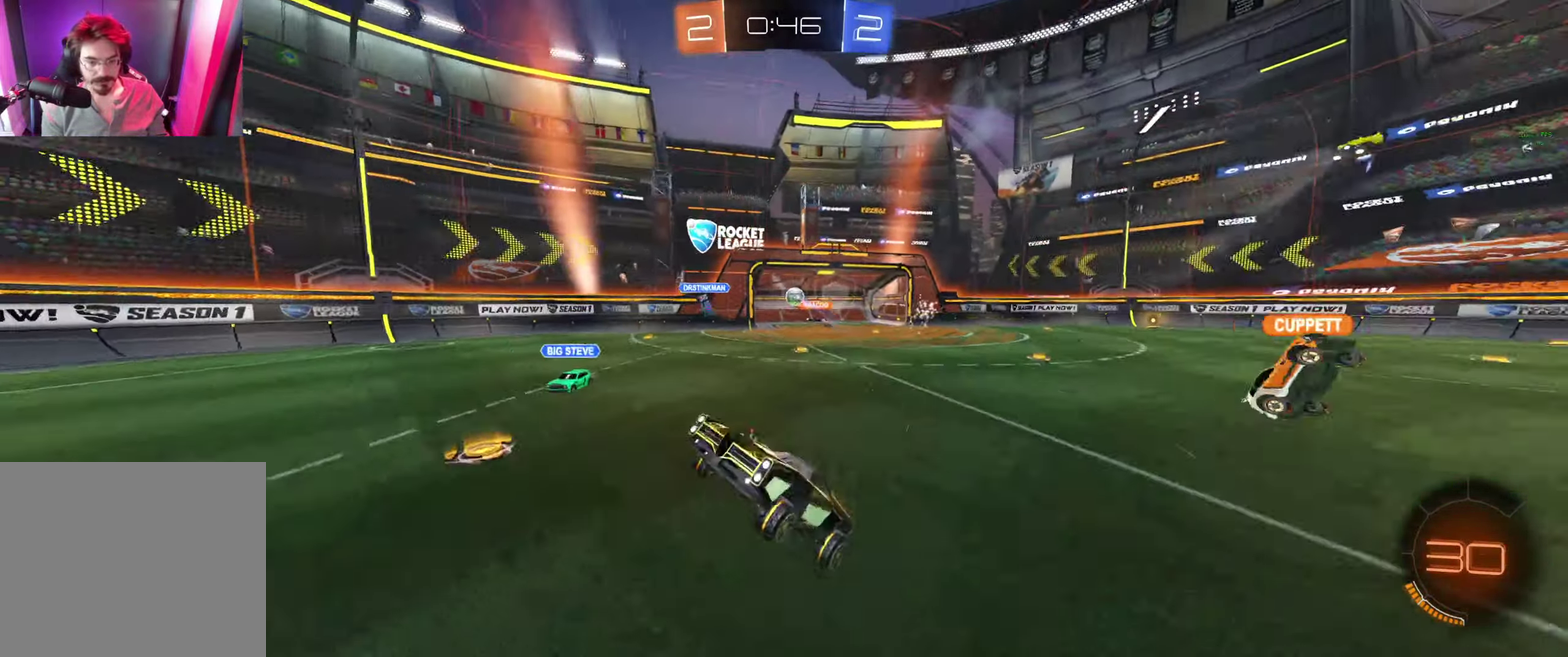
{"buttons": ["B", "R2"], "left_stick": "right", "right_stick": "center", "events": [[333, "B", "down"], [333, "left_stick", "right"], [367, "L1", "down"], [467, "L1", "up"]]}
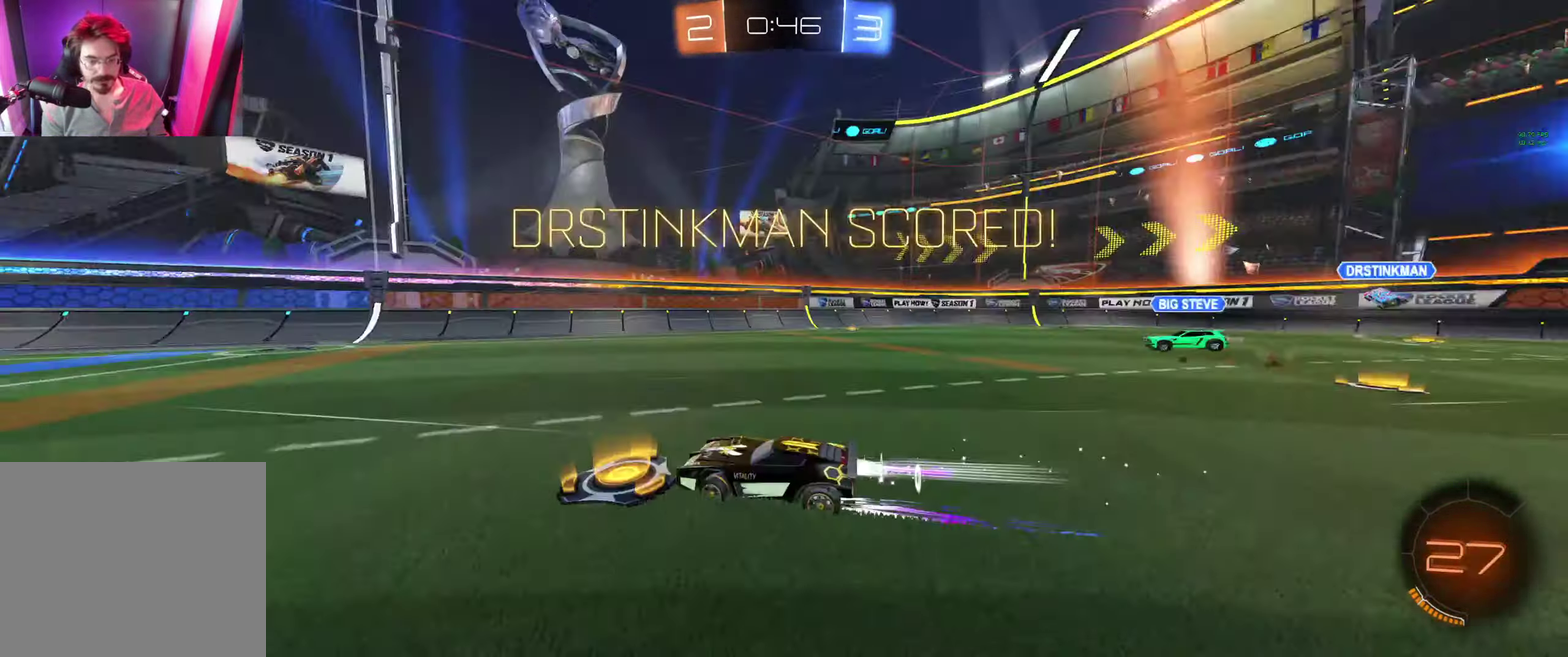
{"buttons": ["B", "R2"], "left_stick": "center", "right_stick": "center", "events": [[33, "B", "up"], [100, "left_stick", "center"], [200, "B", "down"]]}
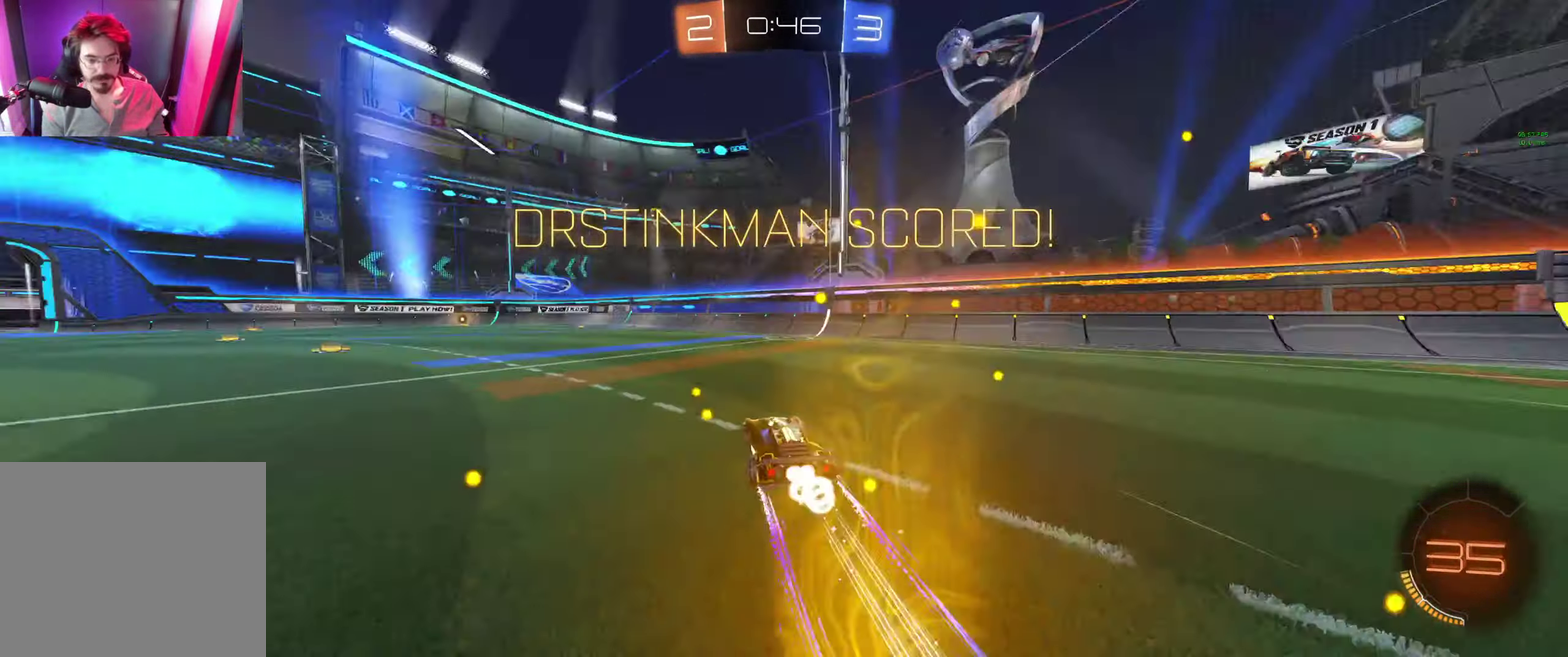
{"buttons": ["B", "L1", "R2"], "left_stick": "down-right", "right_stick": "center", "events": [[67, "left_stick", "right"], [167, "A", "down"], [167, "L1", "down"], [167, "R2", "up"], [167, "left_stick", "up-right"], [267, "A", "up"], [333, "A", "down"], [367, "left_stick", "right"], [467, "A", "up"], [467, "R2", "down"], [467, "left_stick", "down-right"]]}
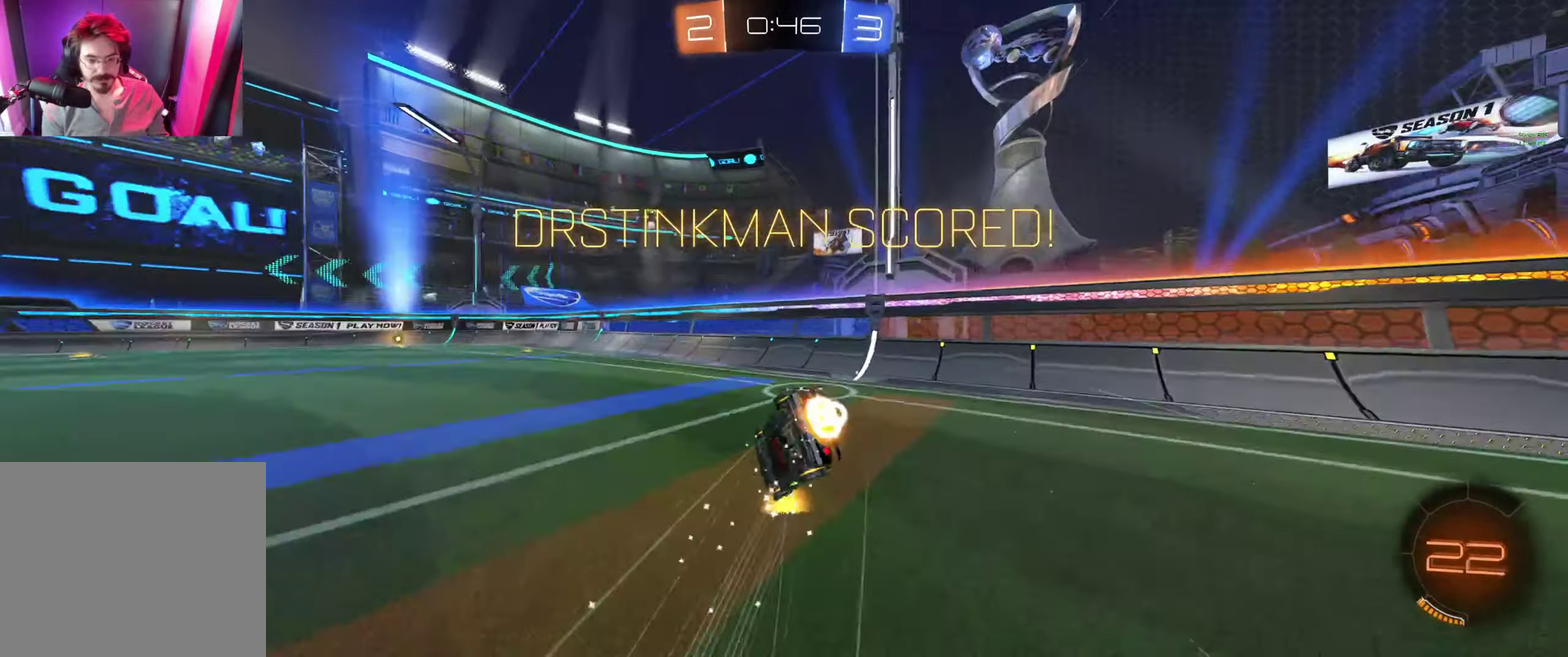
{"buttons": ["B", "R2"], "left_stick": "left", "right_stick": "center", "events": [[33, "B", "up"], [33, "L1", "up"], [100, "left_stick", "center"], [366, "left_stick", "left"], [400, "B", "down"]]}
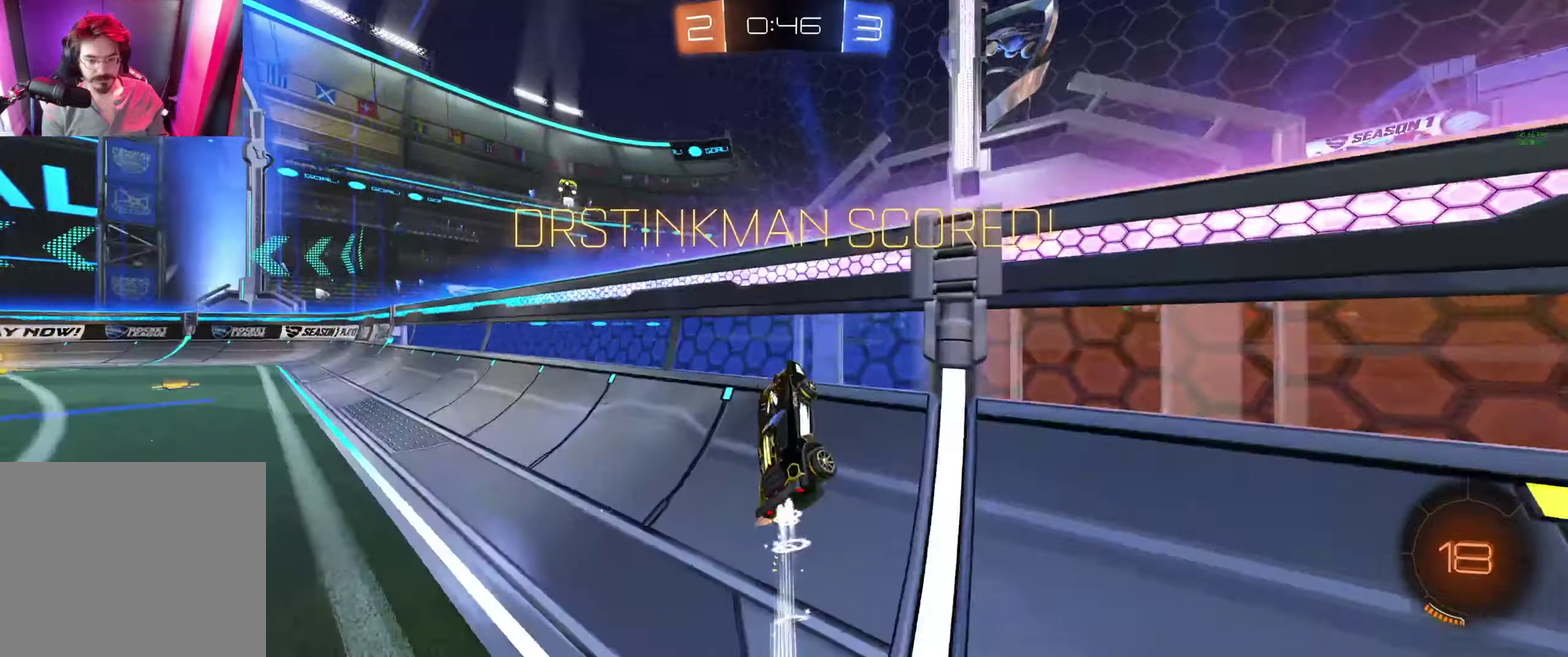
{"buttons": ["B", "R2"], "left_stick": "left", "right_stick": "center", "events": []}
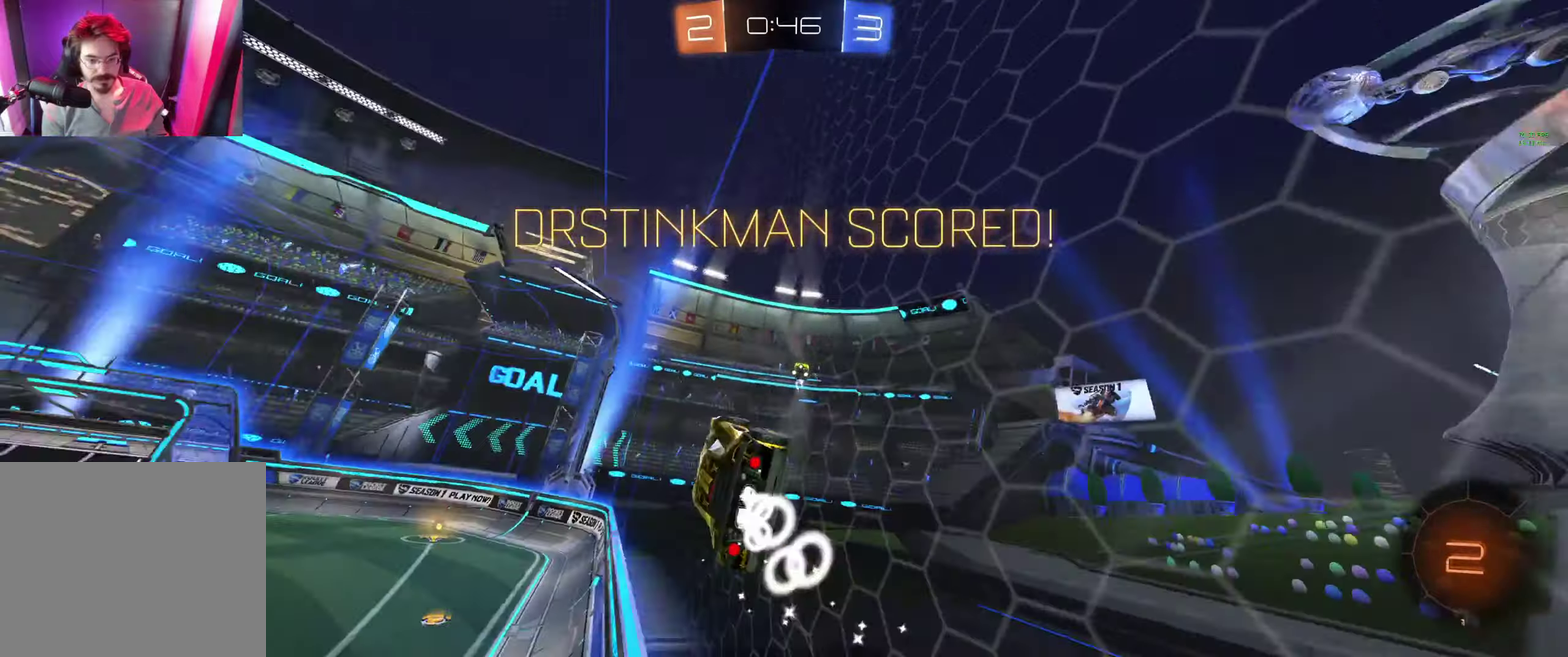
{"buttons": ["B", "R2"], "left_stick": "center", "right_stick": "center", "events": [[200, "A", "down"], [200, "left_stick", "down-right"], [233, "L1", "down"], [366, "left_stick", "right"], [466, "A", "up"], [466, "L1", "up"], [466, "left_stick", "center"]]}
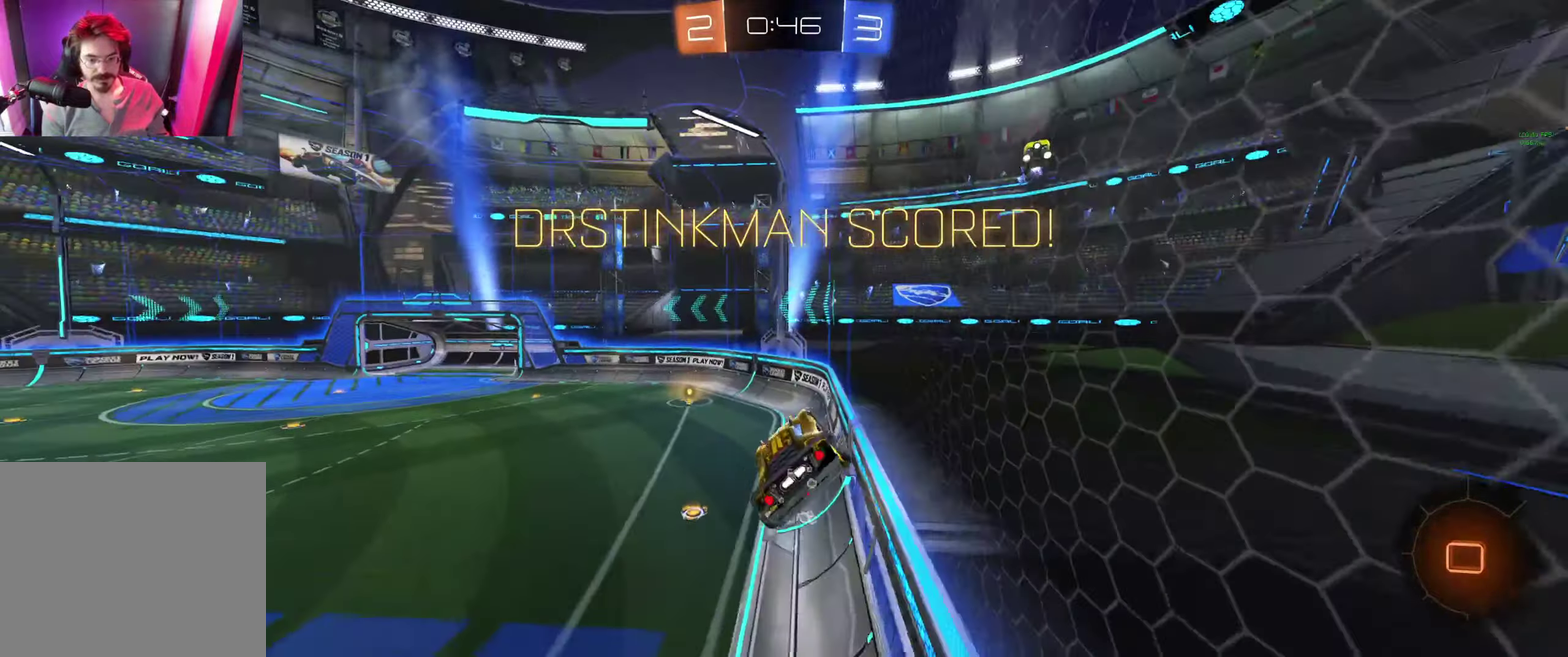
{"buttons": [], "left_stick": "center", "right_stick": "center", "events": [[33, "B", "up"], [333, "R2", "up"]]}
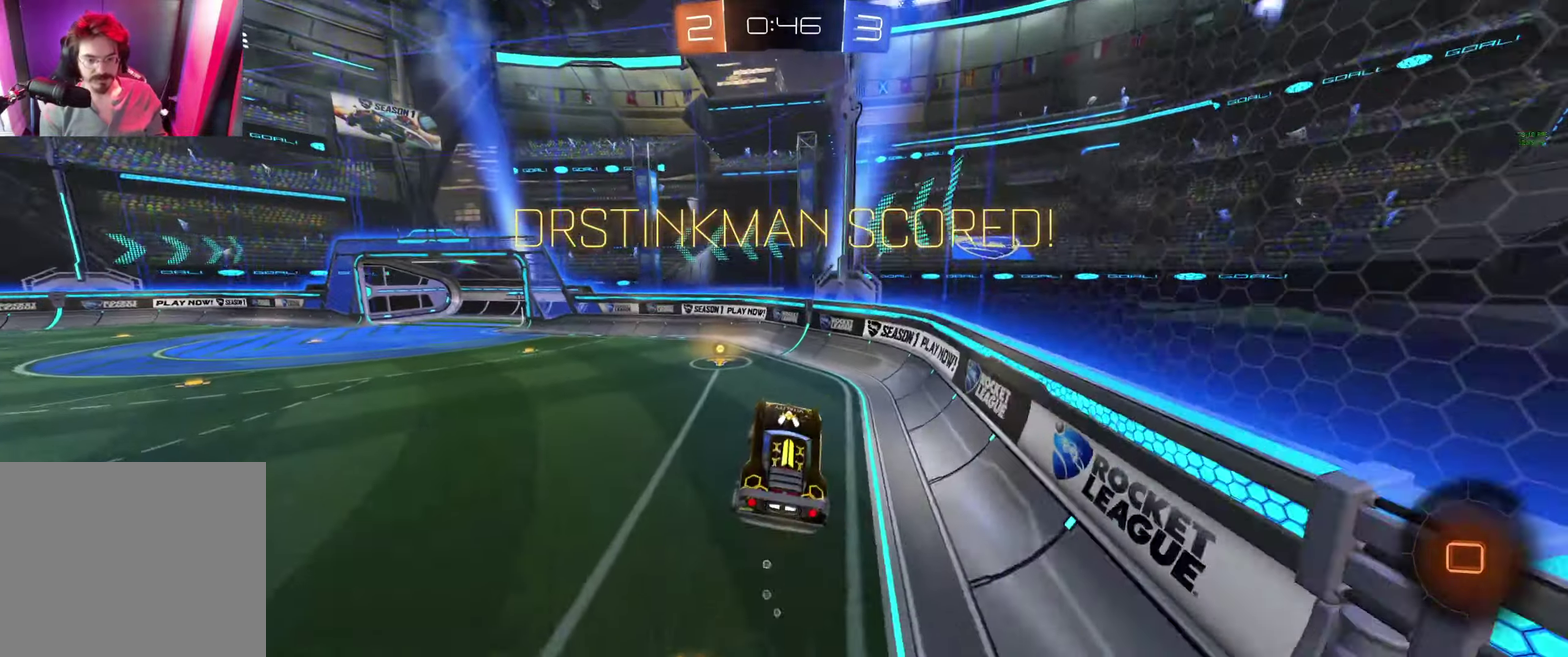
{"buttons": ["A"], "left_stick": "center", "right_stick": "center", "events": [[400, "A", "down"]]}